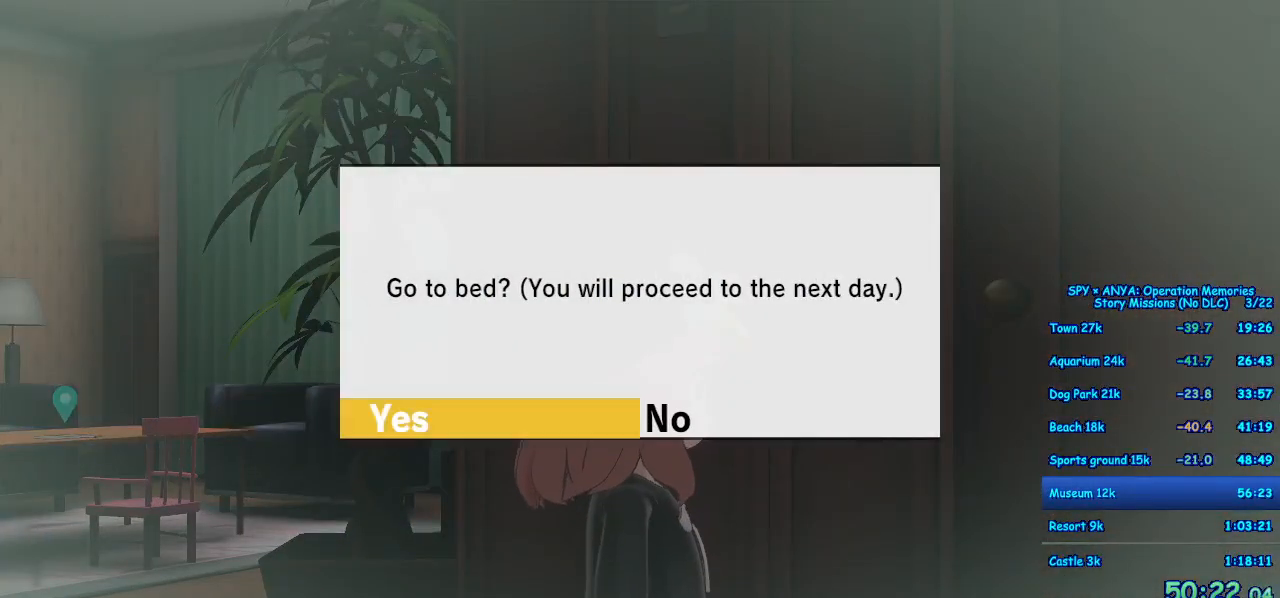
Gameplay with a controller (Xbox layout); each line is a JSON object with the inputs held at the frame after it. "events" lists button and stick changes between this image and that frame as [ms after this image, input, new state], when the widget could be followed in between. Not read: DPAD_DOWN DPAD_LEFT DPAD_RIGHT DPAD_UP L2 L3 R2 R3 SELECT.
{"buttons": [], "left_stick": "center", "right_stick": "center", "events": [[83, "B", "down"], [117, "B", "up"], [150, "B", "down"], [250, "B", "up"], [400, "A", "up"]]}
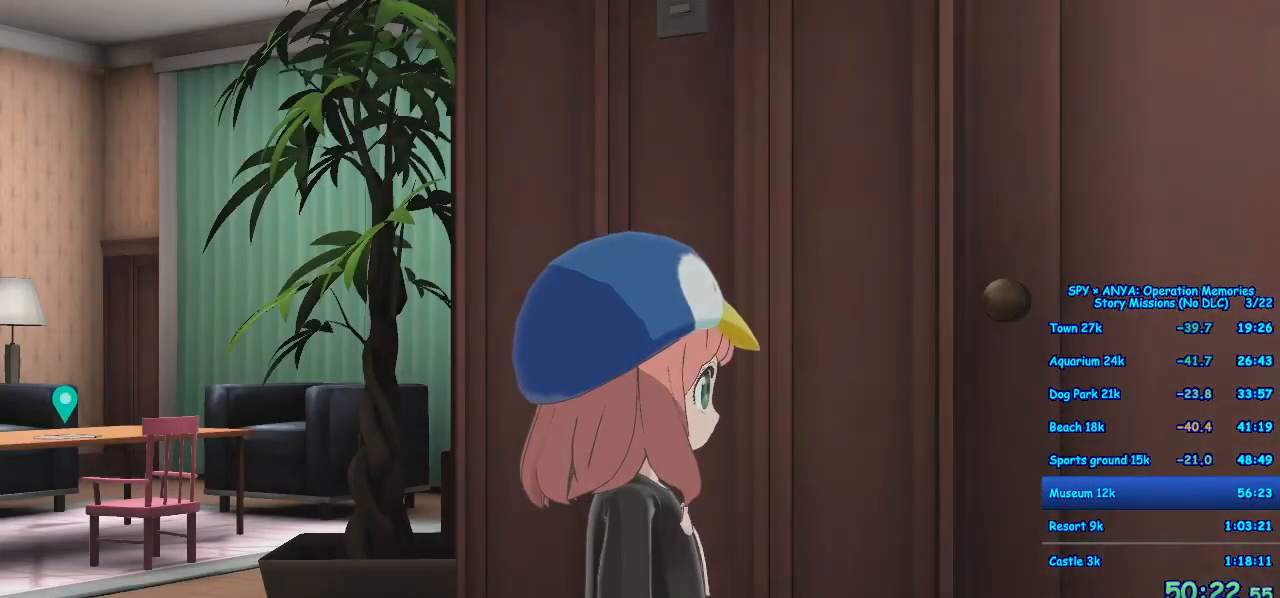
{"buttons": [], "left_stick": "center", "right_stick": "center", "events": []}
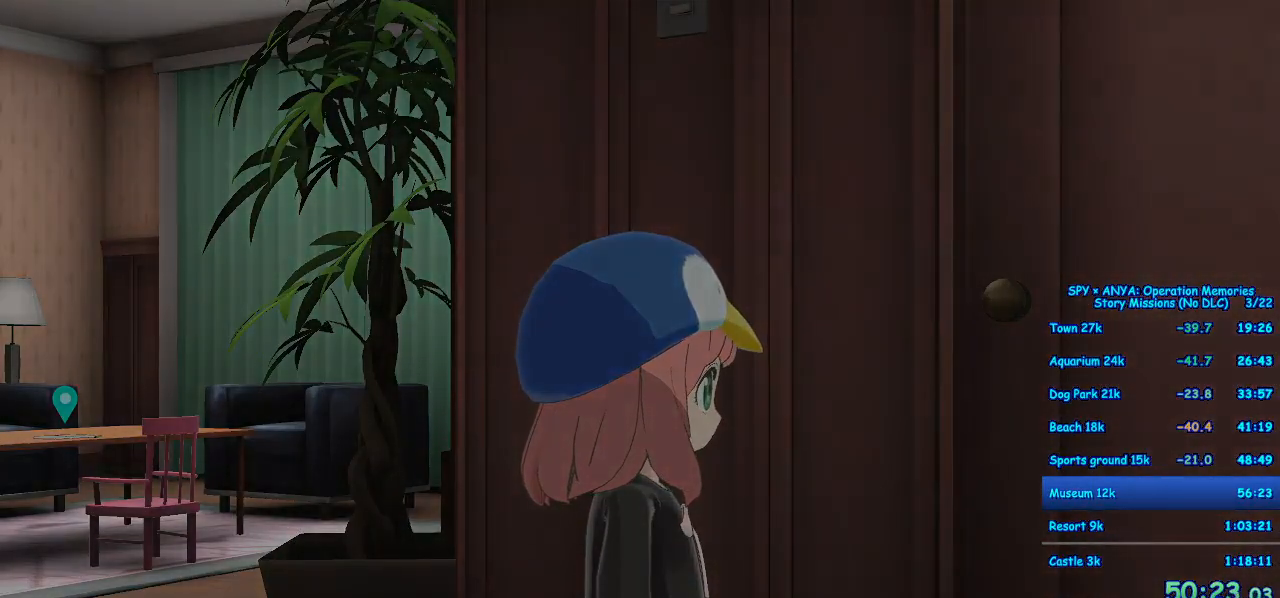
{"buttons": [], "left_stick": "center", "right_stick": "center", "events": []}
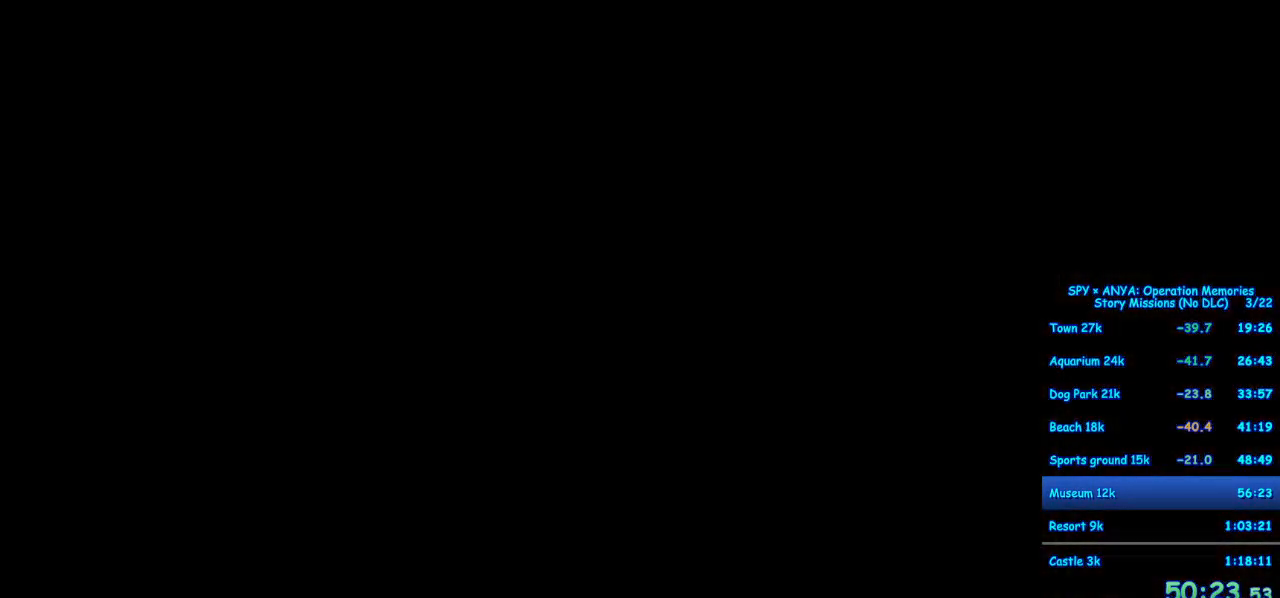
{"buttons": [], "left_stick": "center", "right_stick": "center", "events": []}
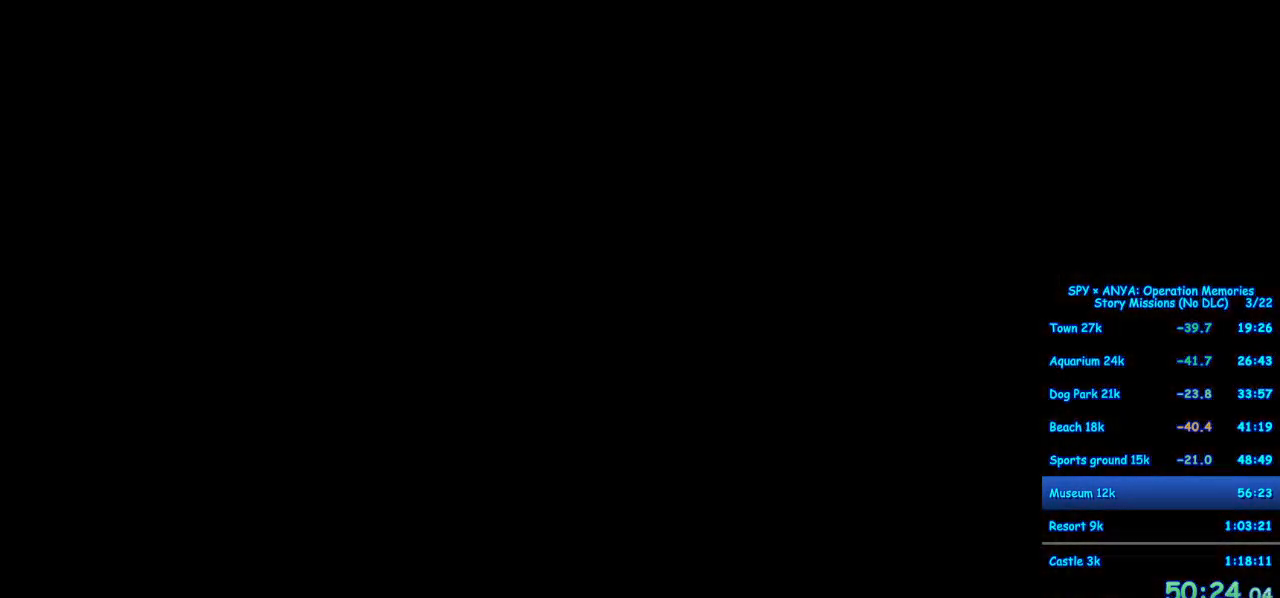
{"buttons": ["B"], "left_stick": "center", "right_stick": "center", "events": [[33, "B", "down"], [150, "B", "up"], [167, "B", "down"], [400, "B", "up"], [433, "B", "down"]]}
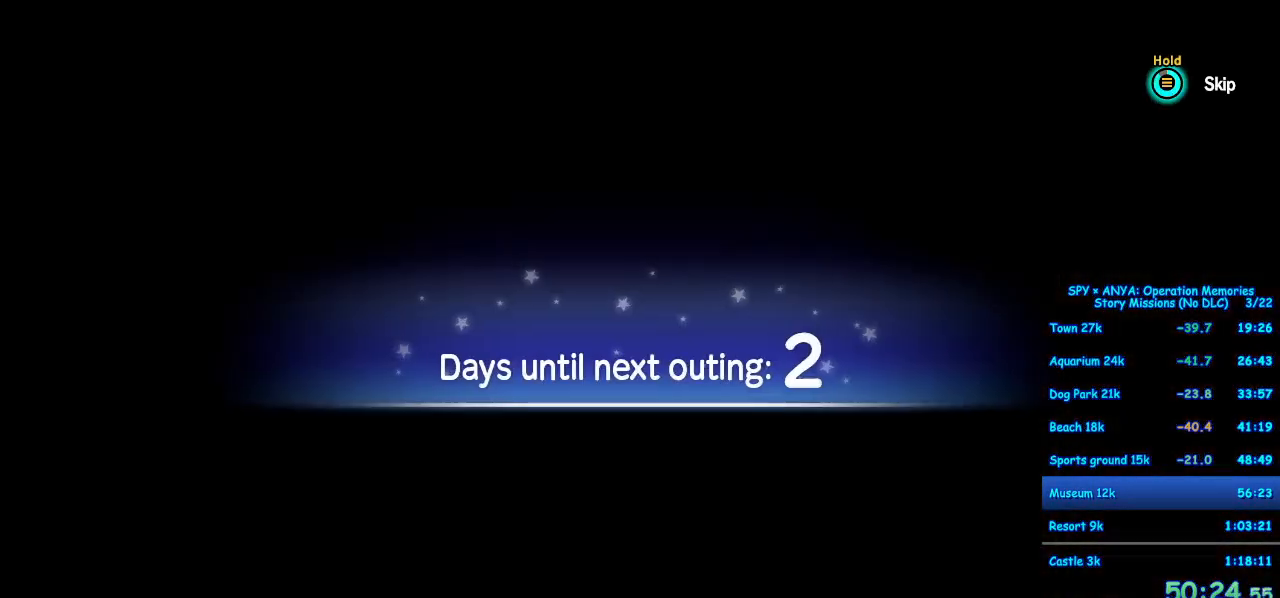
{"buttons": [], "left_stick": "center", "right_stick": "center", "events": [[217, "B", "up"]]}
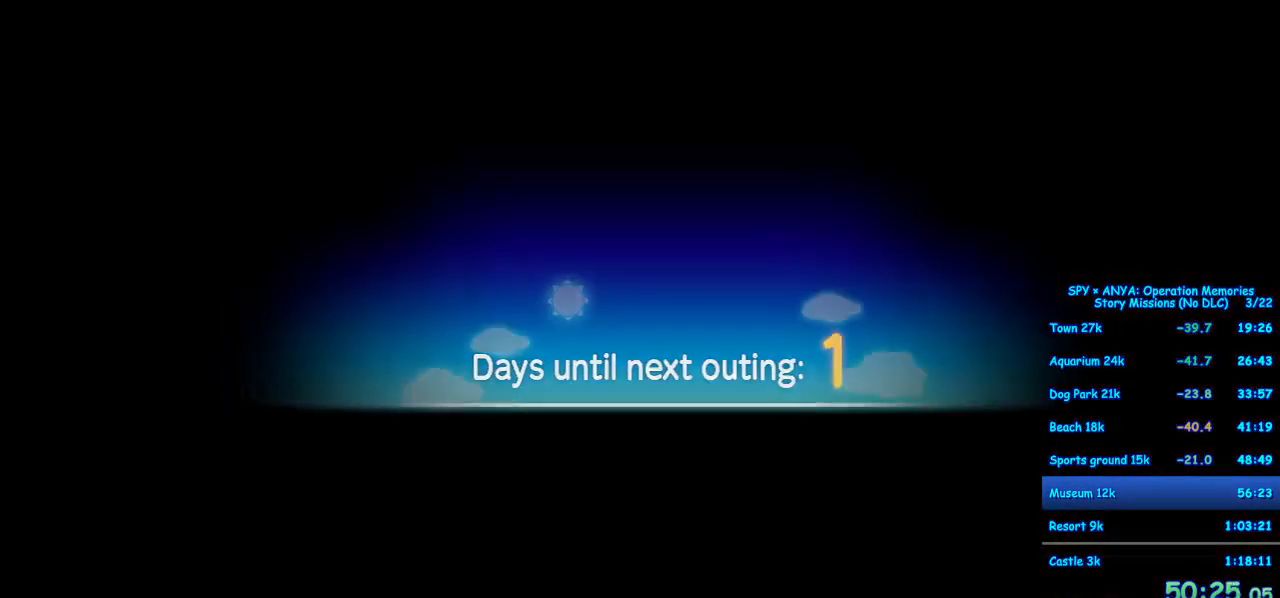
{"buttons": [], "left_stick": "center", "right_stick": "center", "events": []}
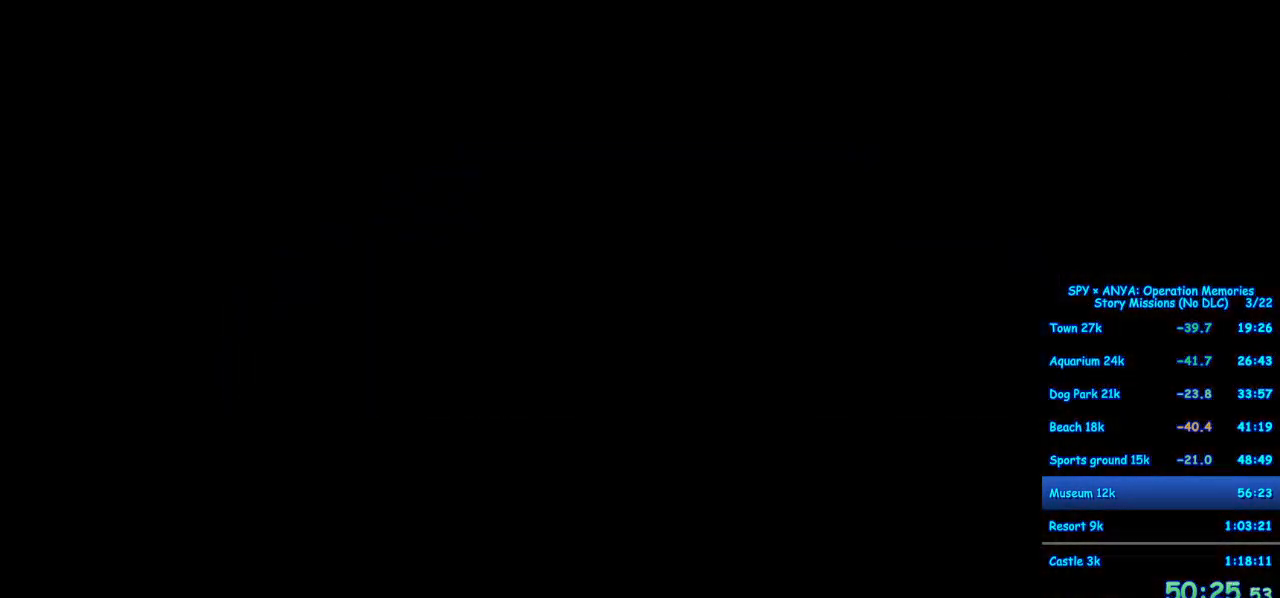
{"buttons": [], "left_stick": "center", "right_stick": "center", "events": []}
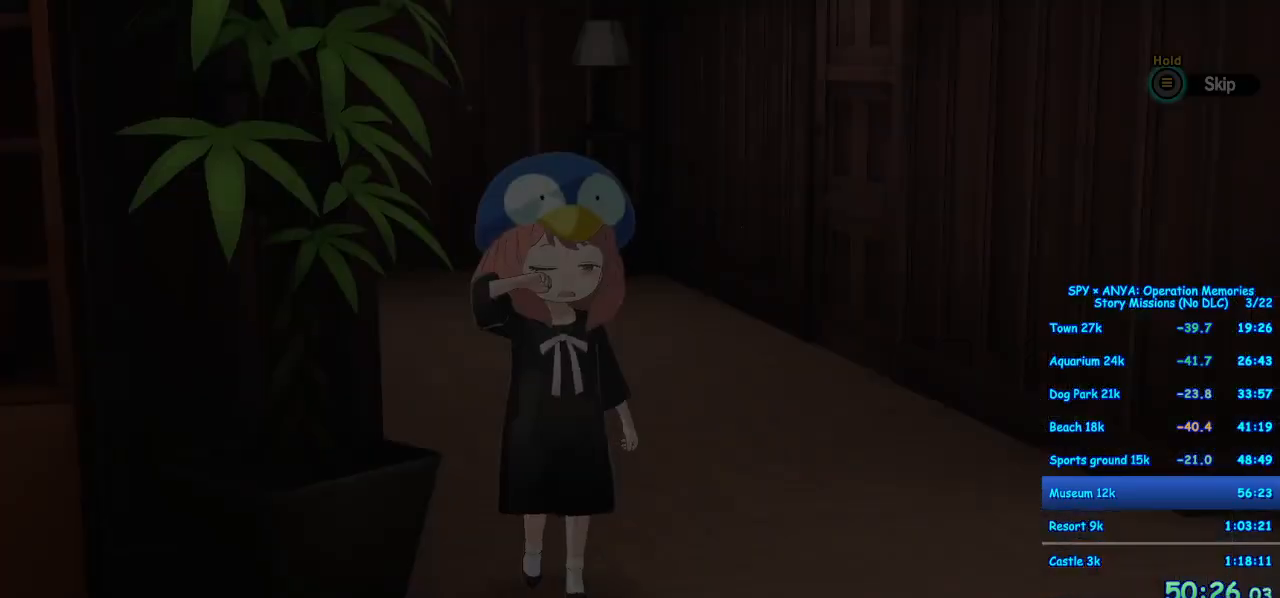
{"buttons": ["B"], "left_stick": "center", "right_stick": "center", "events": [[117, "B", "down"]]}
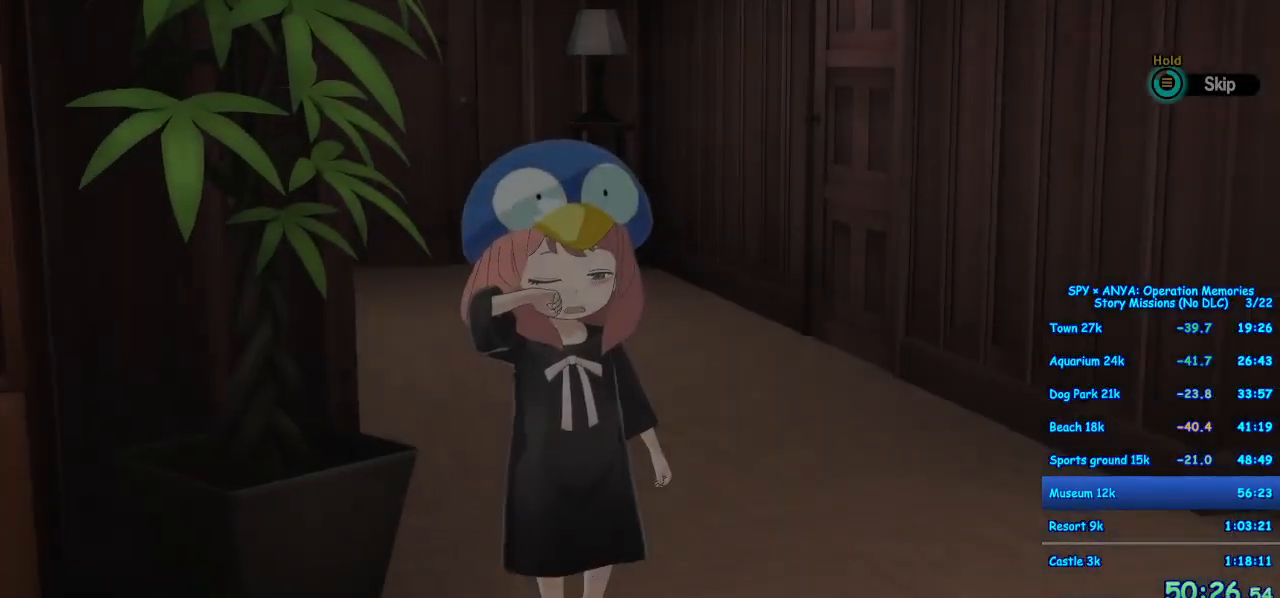
{"buttons": [], "left_stick": "center", "right_stick": "center", "events": [[150, "B", "up"]]}
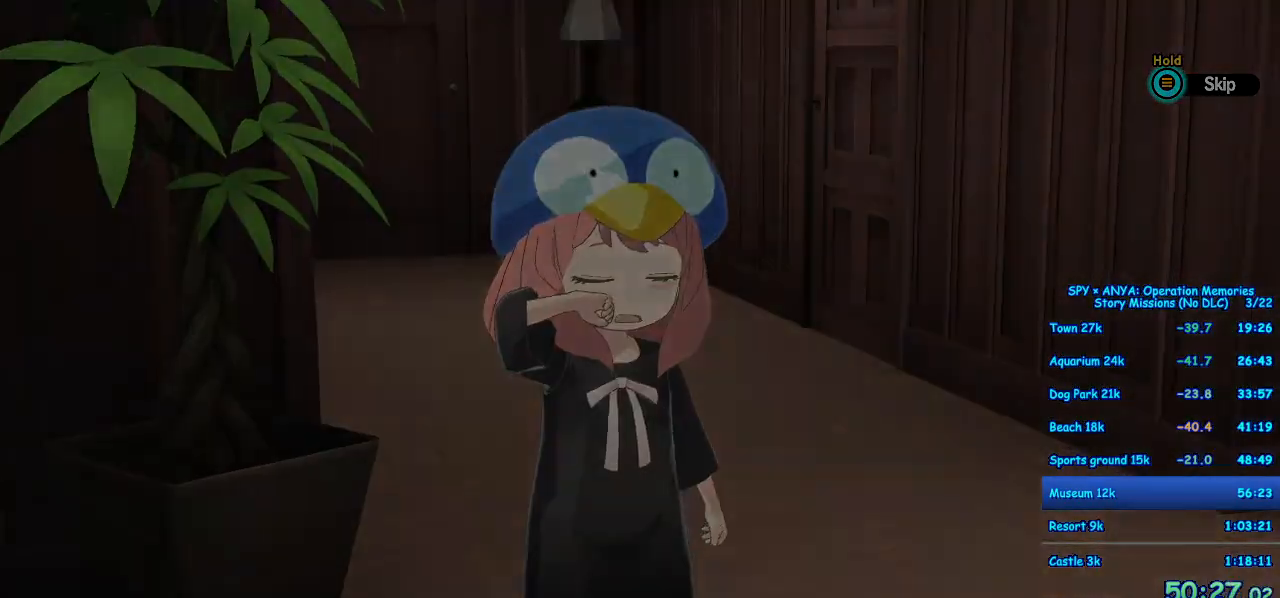
{"buttons": [], "left_stick": "center", "right_stick": "center", "events": []}
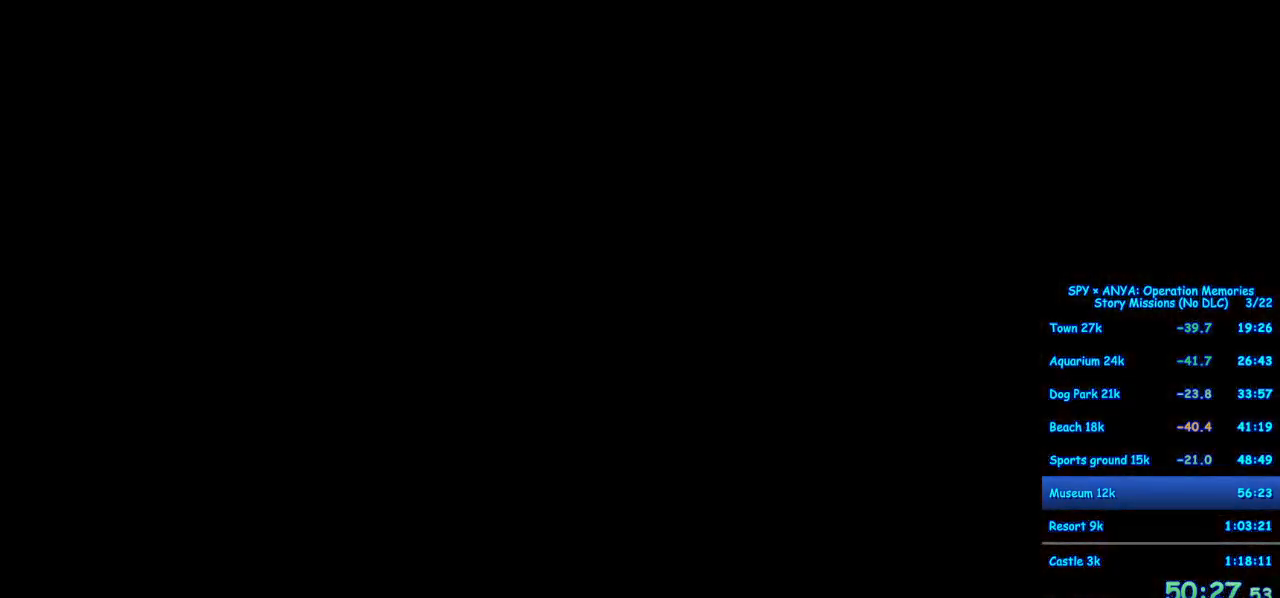
{"buttons": [], "left_stick": "center", "right_stick": "center", "events": []}
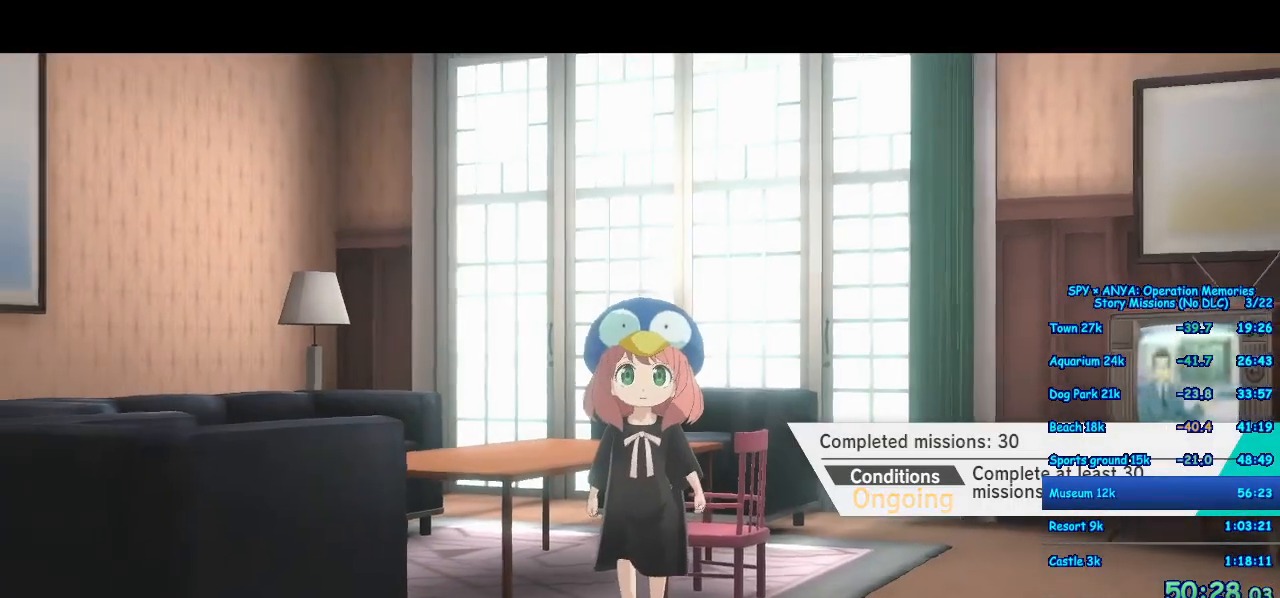
{"buttons": [], "left_stick": "center", "right_stick": "center", "events": []}
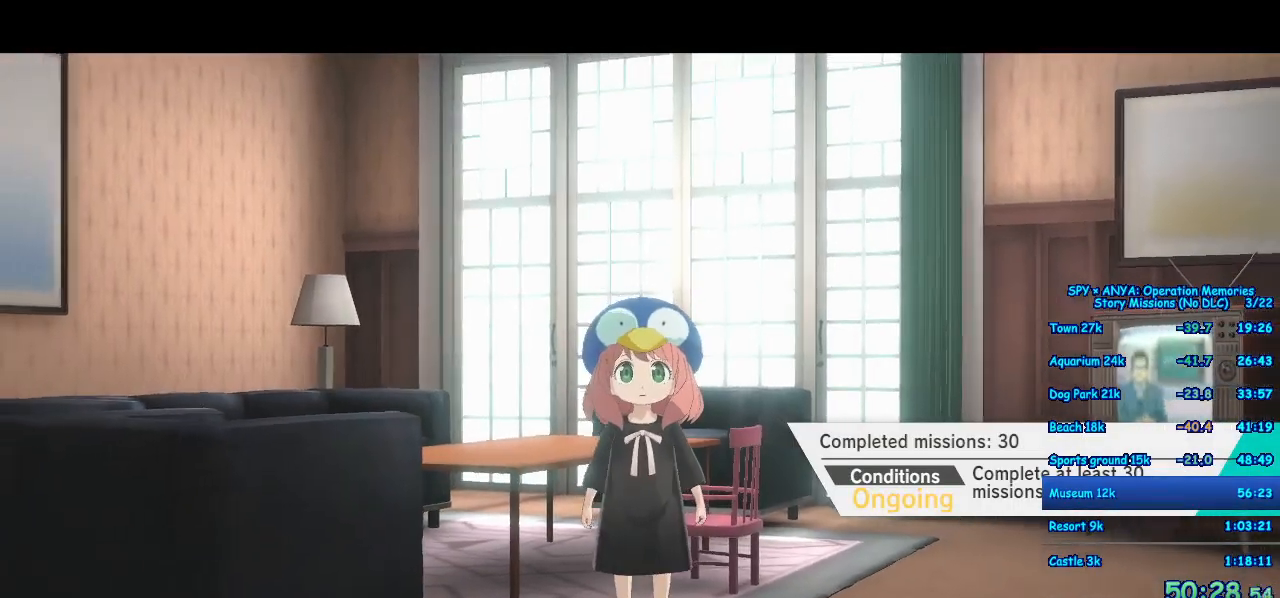
{"buttons": ["A"], "left_stick": "up", "right_stick": "center", "events": [[200, "left_stick", "up"], [500, "A", "down"]]}
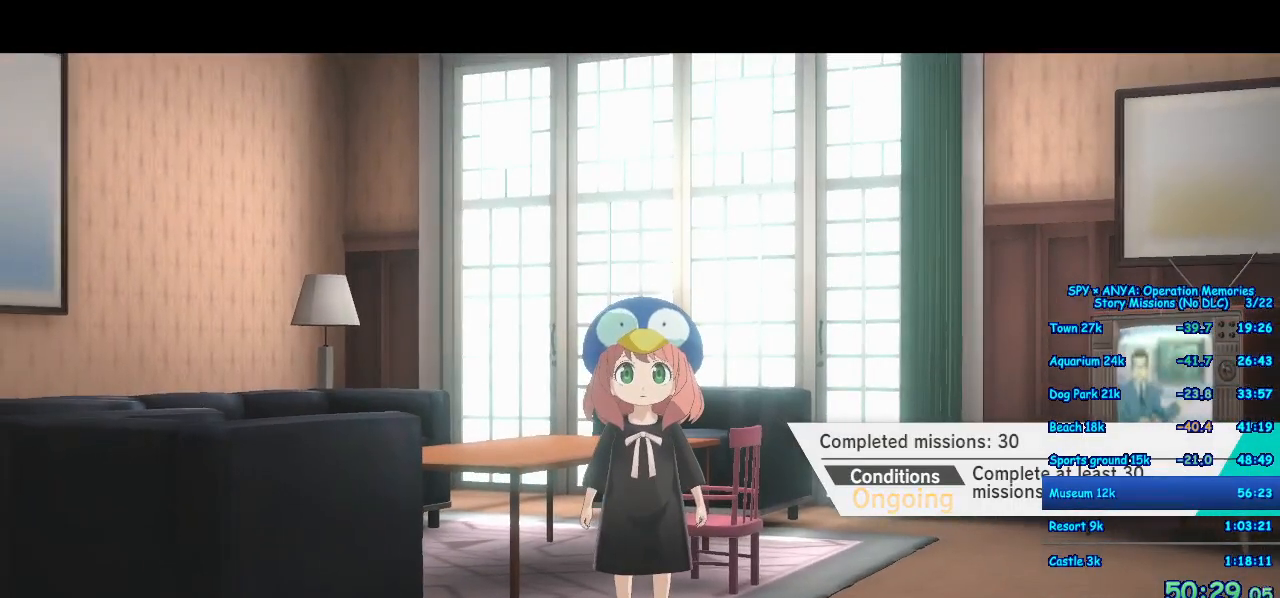
{"buttons": ["A"], "left_stick": "up", "right_stick": "center", "events": []}